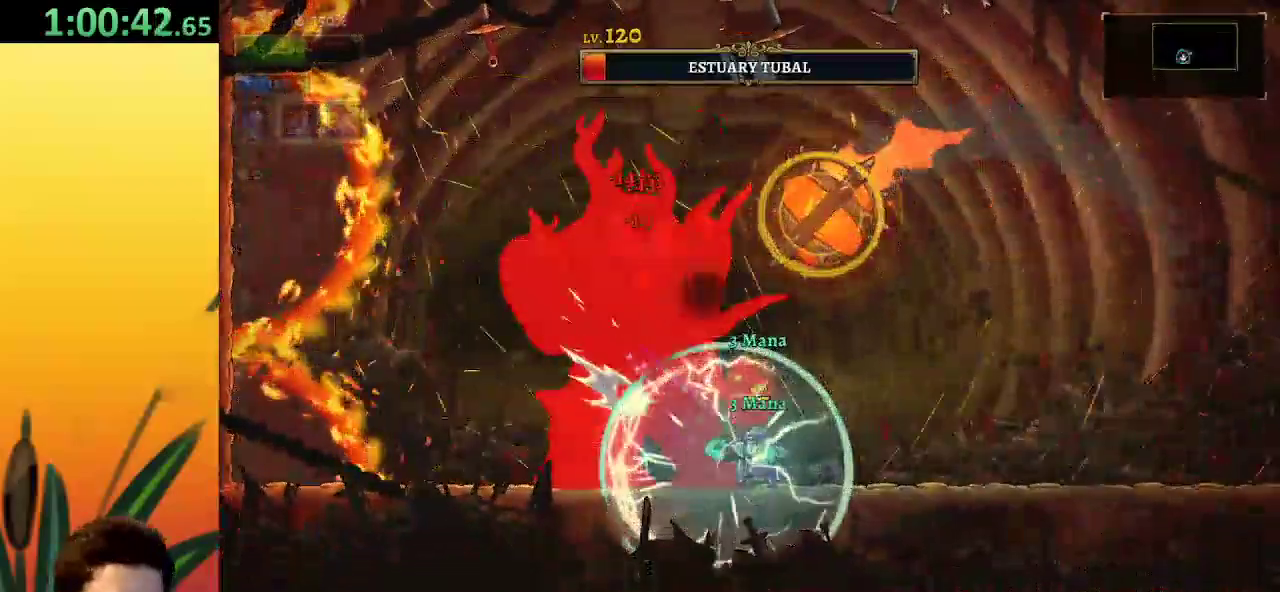
Gameplay with keyboard; each line is a JSON object with the keys held at the frame after it. "events" lists presses ("down") and releases ("up") of "a", "c", "d", "down", "left", "right", "s", "up", "x" and "z" between this image and that frame as [ms after this image, input, new state], when the widget could be followed in between. No other keys are recorded. Mouse input is not recorded.
{"keys": ["d", "right"], "events": [[50, "x", "up"], [100, "right", "down"], [383, "d", "down"]]}
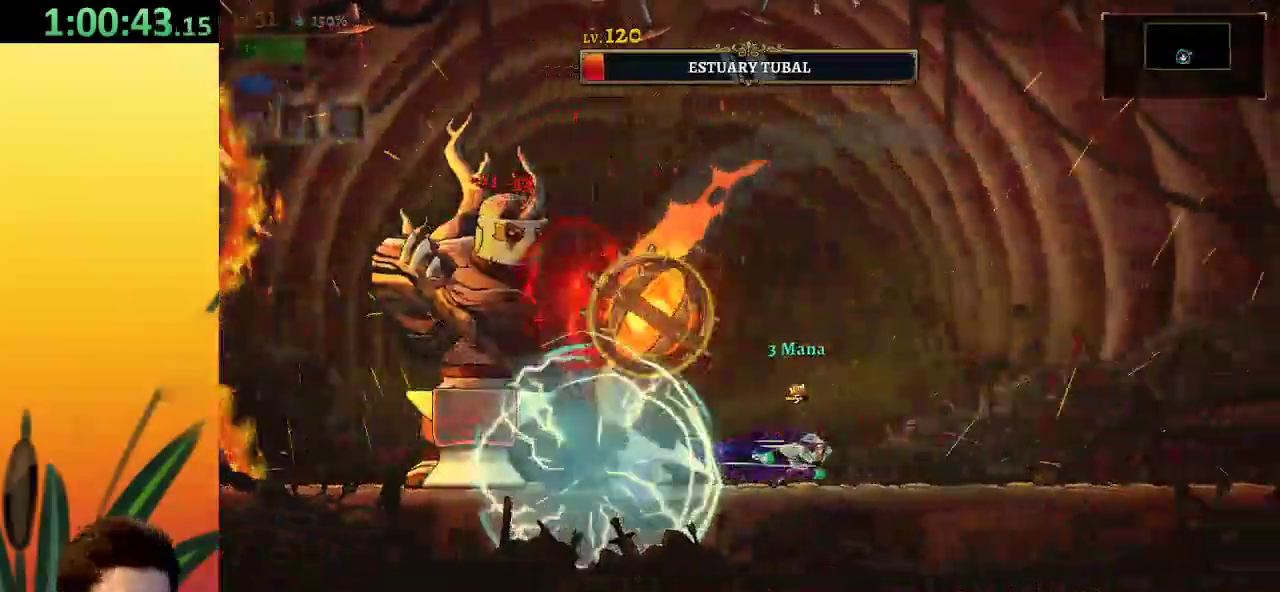
{"keys": ["right"], "events": [[250, "d", "up"]]}
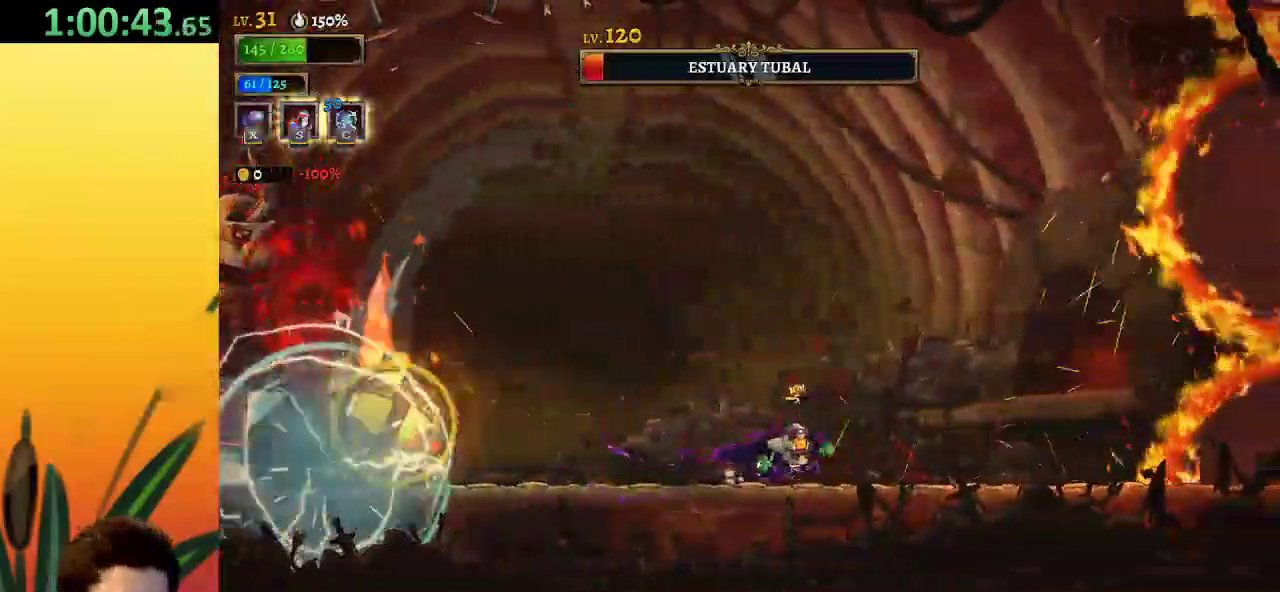
{"keys": ["left"], "events": [[33, "right", "up"], [83, "z", "down"], [167, "left", "down"], [500, "z", "up"]]}
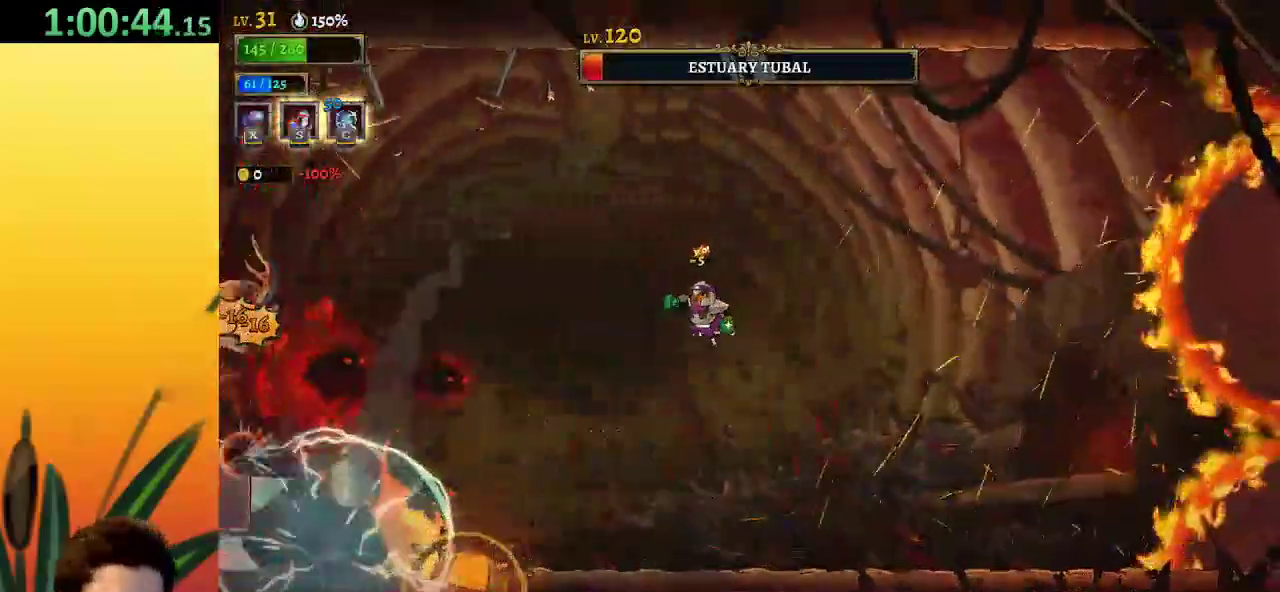
{"keys": ["left"], "events": [[50, "left", "up"], [100, "z", "down"], [150, "left", "down"], [467, "z", "up"]]}
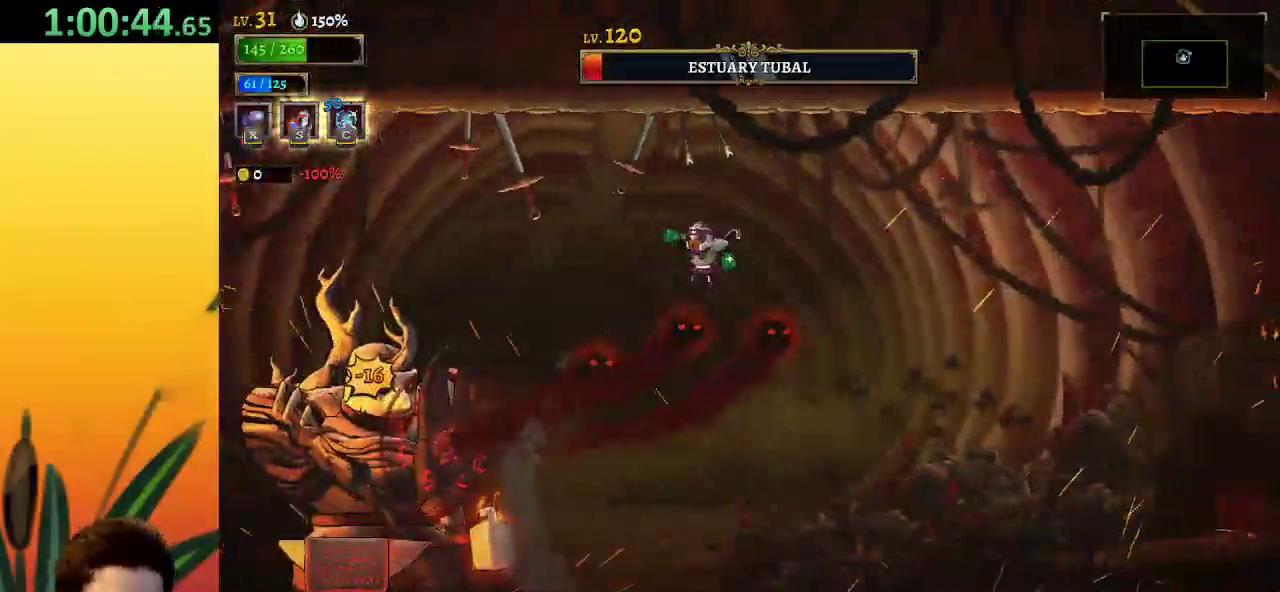
{"keys": [], "events": [[17, "a", "down"], [350, "a", "up"], [450, "left", "up"]]}
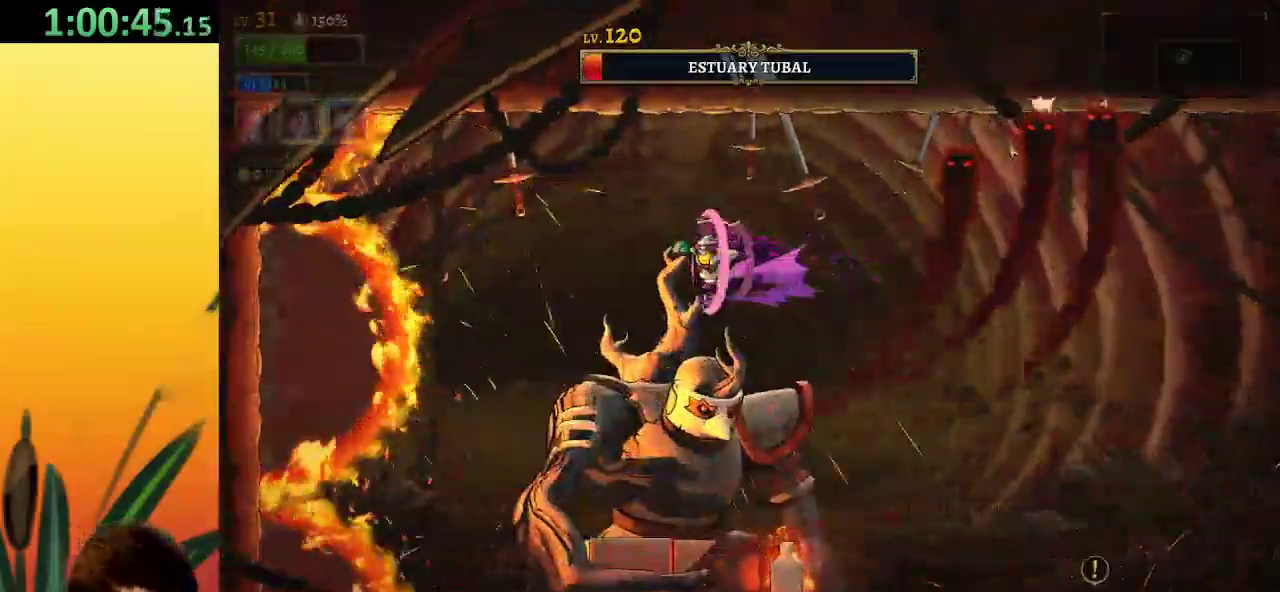
{"keys": ["down", "x"], "events": [[33, "x", "down"], [500, "down", "down"]]}
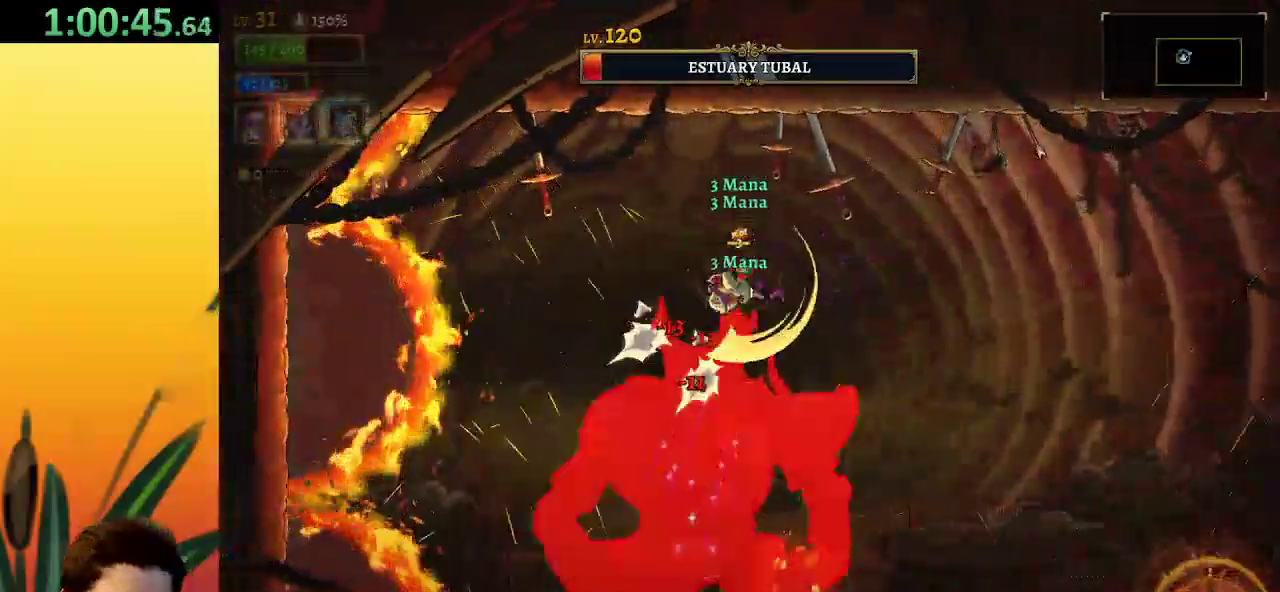
{"keys": ["down"], "events": [[50, "c", "down"], [50, "x", "up"], [183, "c", "up"]]}
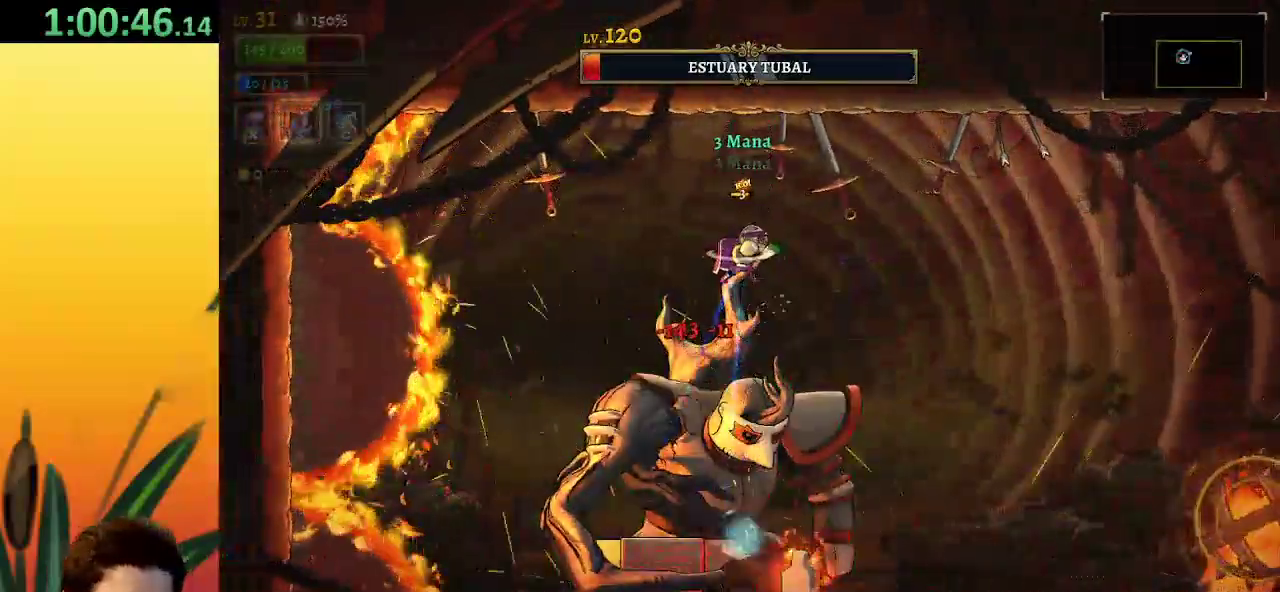
{"keys": ["x"], "events": [[83, "down", "up"], [350, "x", "down"]]}
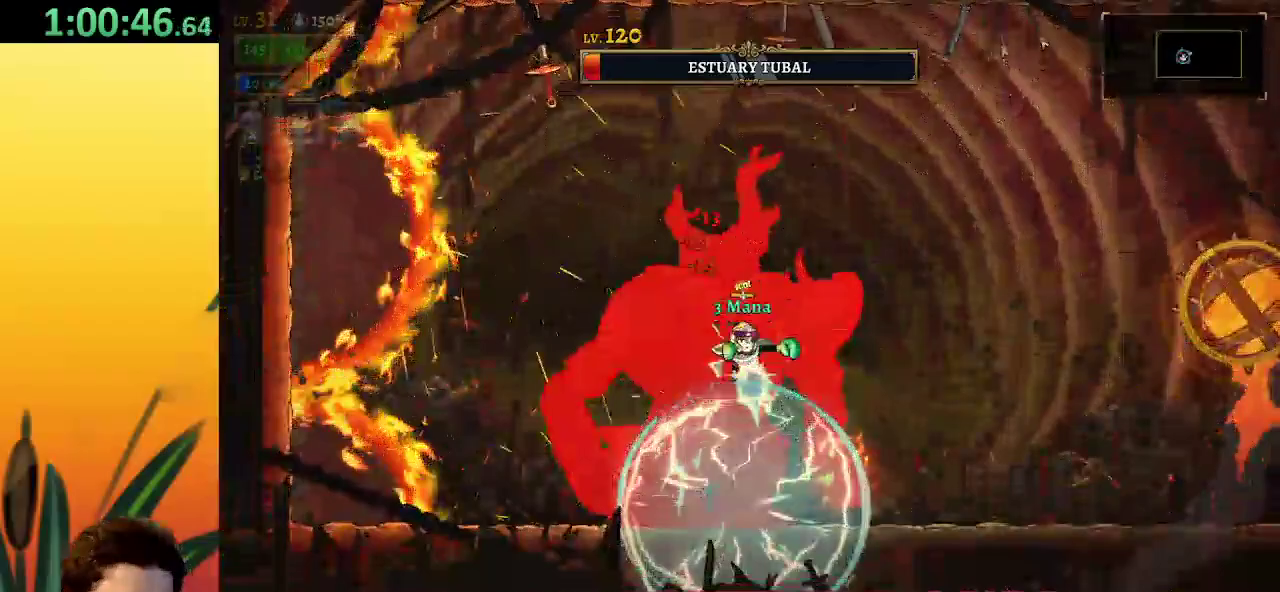
{"keys": ["x"], "events": []}
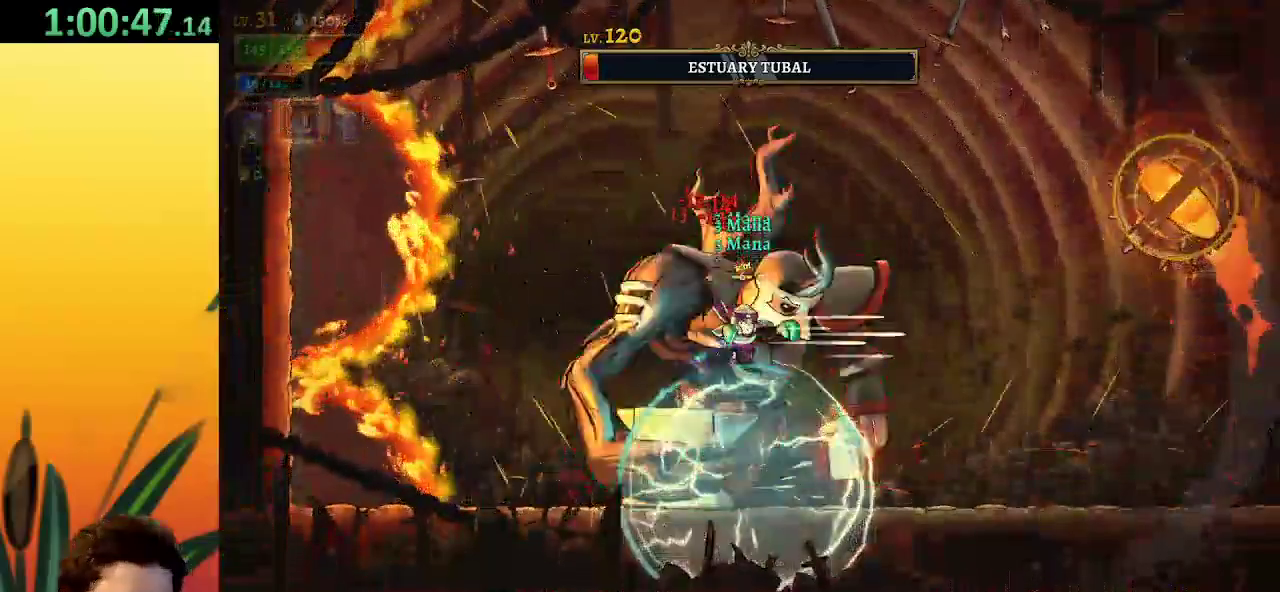
{"keys": ["x"], "events": []}
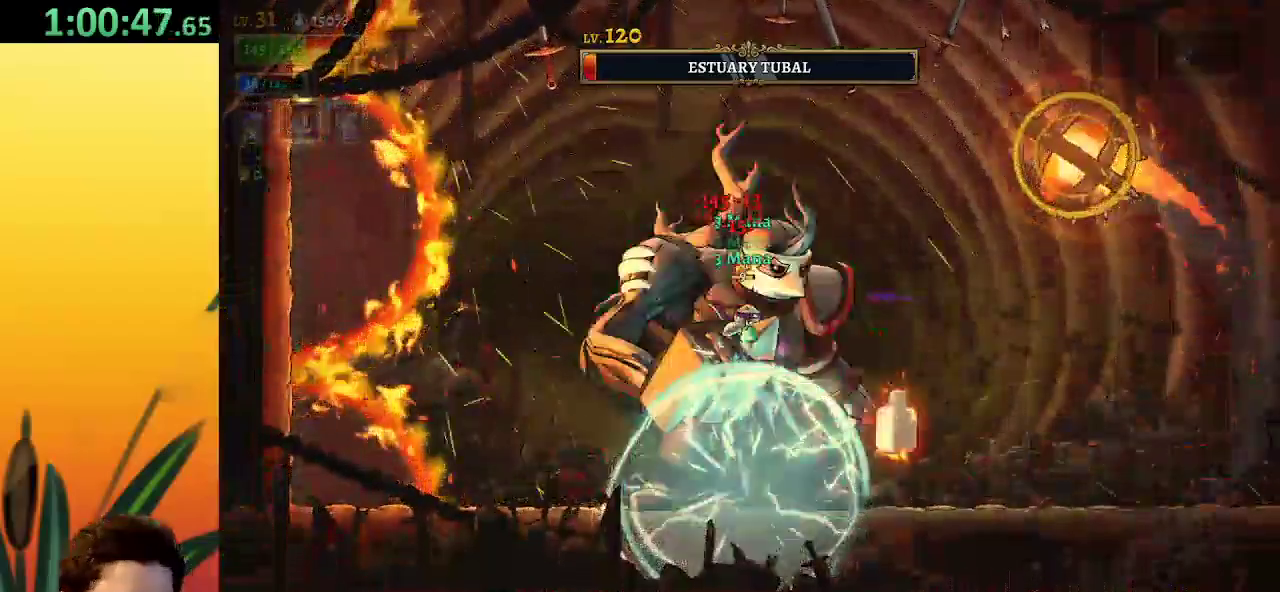
{"keys": [], "events": [[400, "x", "up"]]}
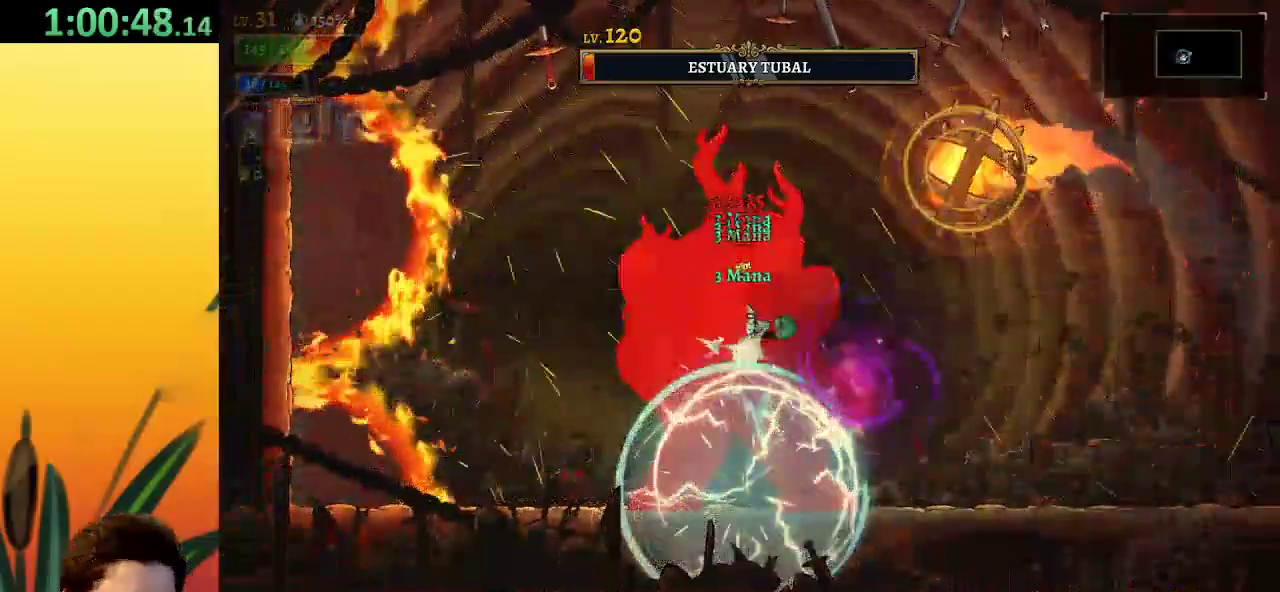
{"keys": ["a", "left"], "events": [[183, "left", "down"], [383, "a", "down"]]}
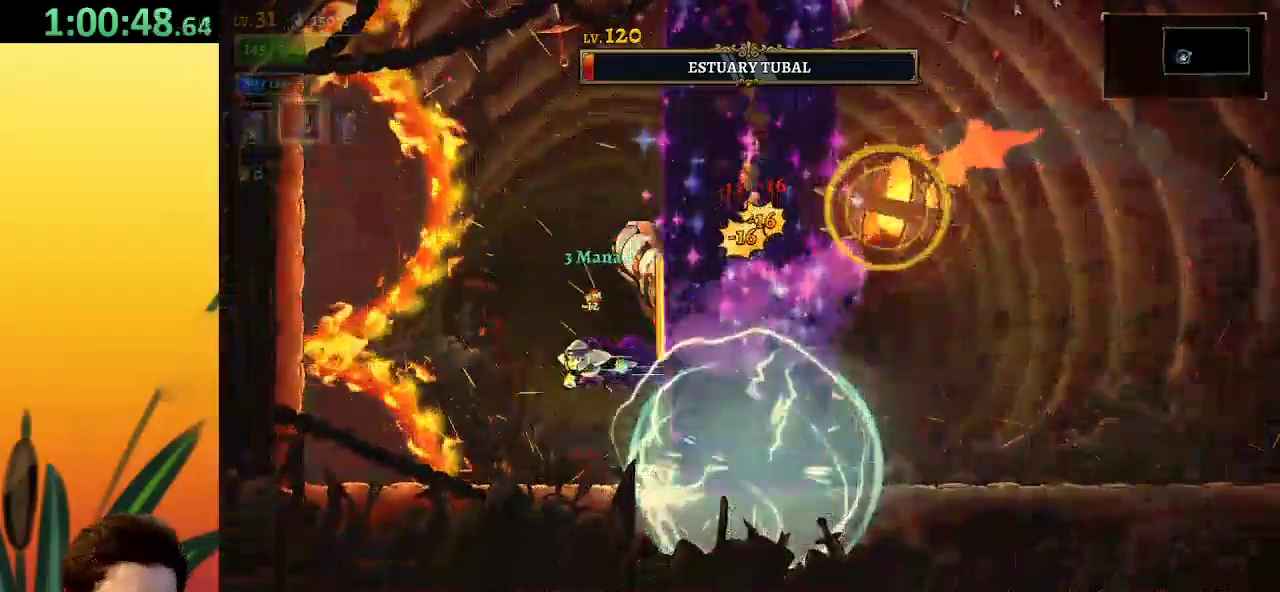
{"keys": ["right"], "events": [[17, "a", "up"], [117, "left", "up"], [167, "right", "down"]]}
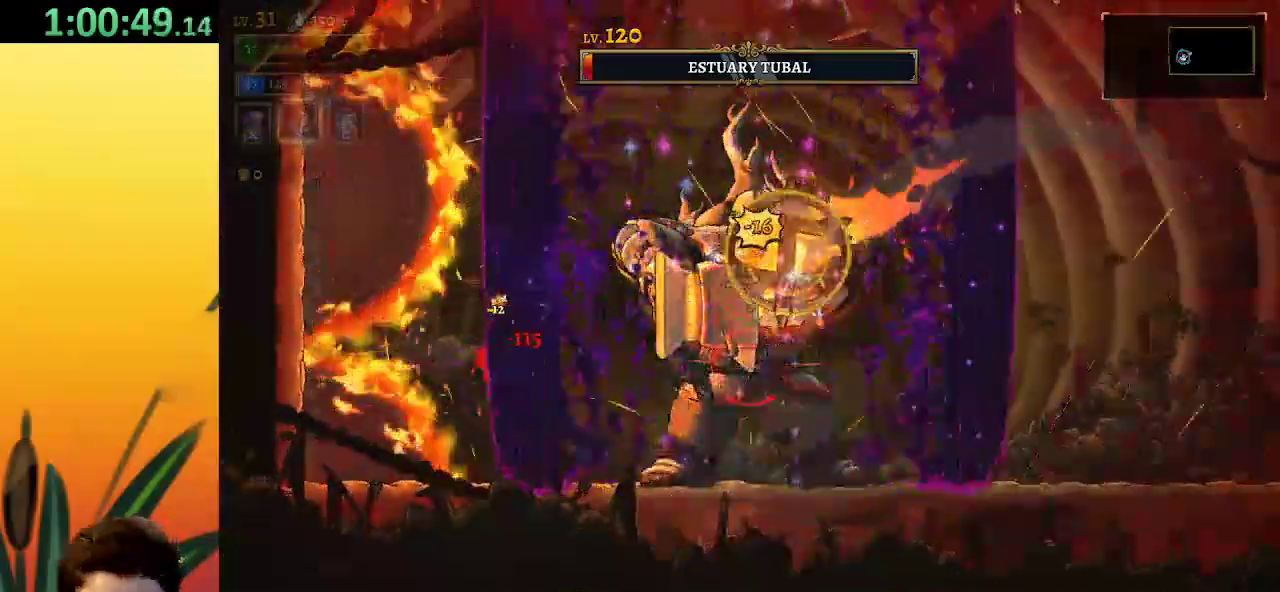
{"keys": ["right"], "events": [[133, "d", "down"], [317, "d", "up"]]}
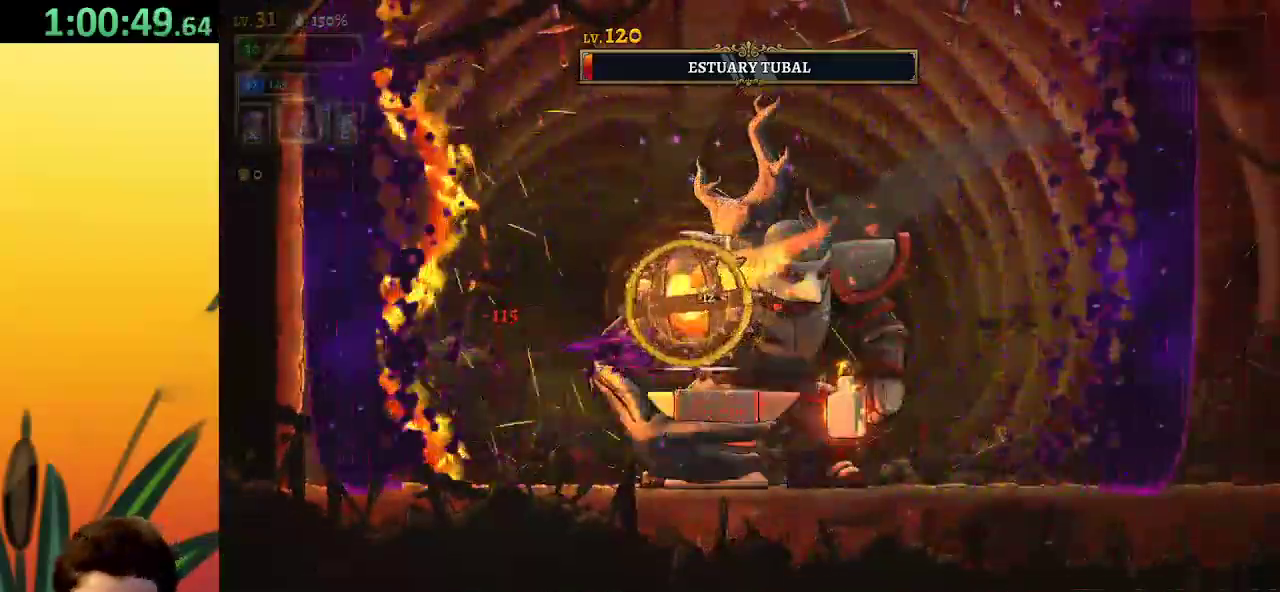
{"keys": ["right"], "events": []}
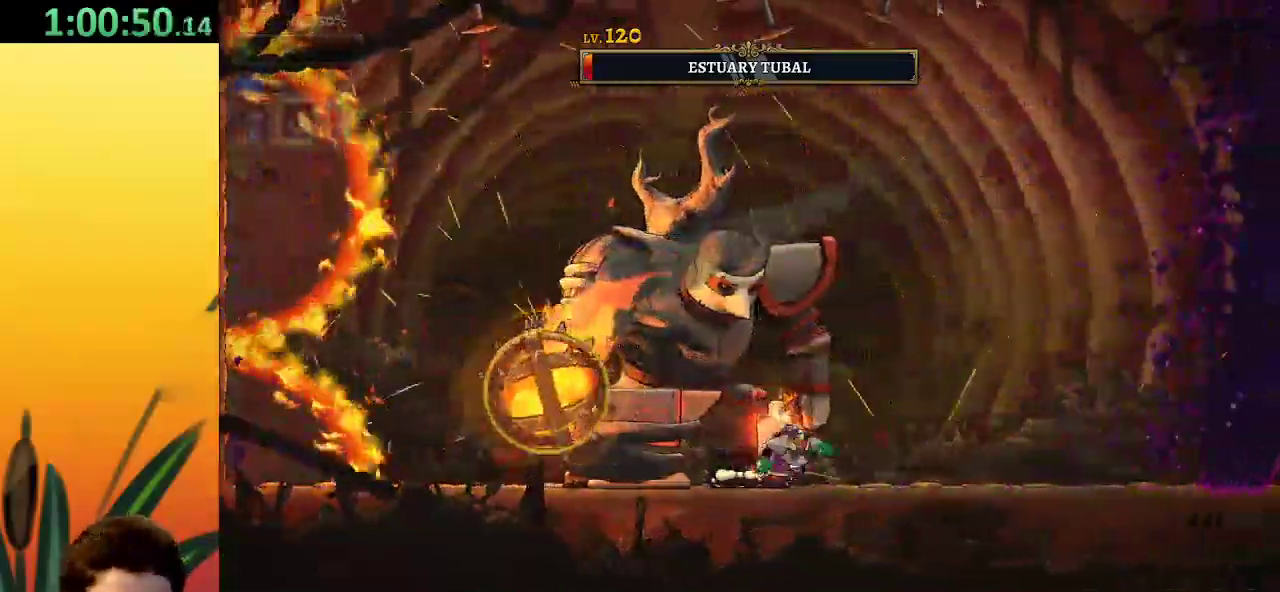
{"keys": [], "events": [[17, "left", "down"], [67, "right", "up"], [67, "s", "down"], [167, "left", "up"], [167, "s", "up"]]}
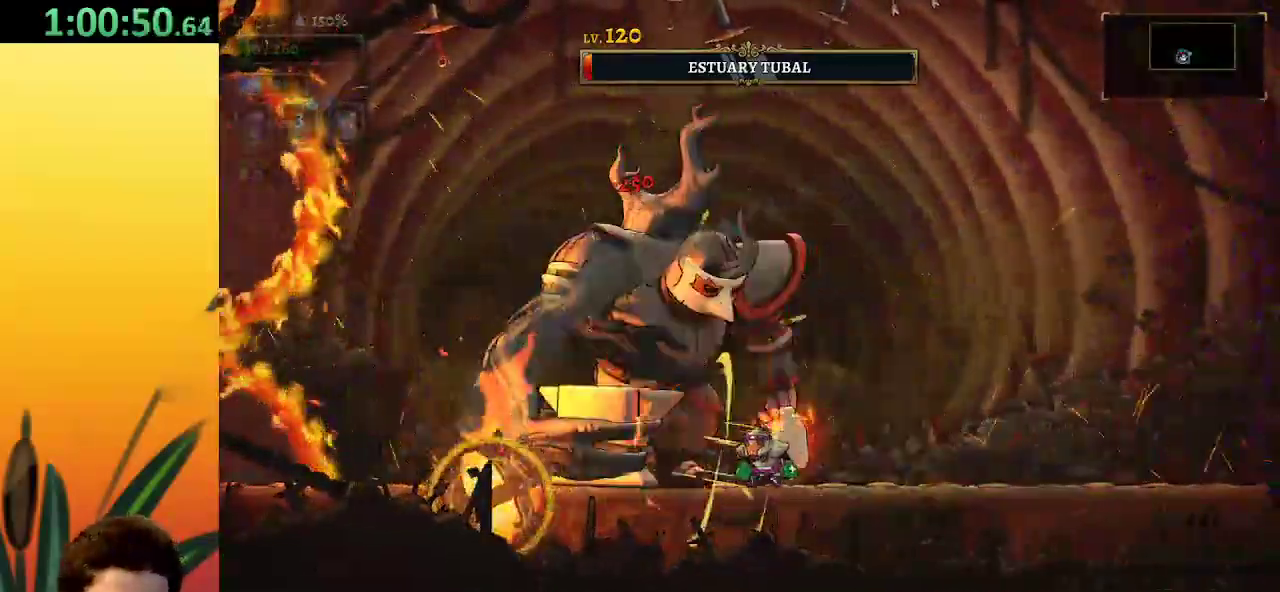
{"keys": ["left", "x"], "events": [[133, "z", "down"], [183, "left", "down"], [283, "x", "down"], [367, "z", "up"]]}
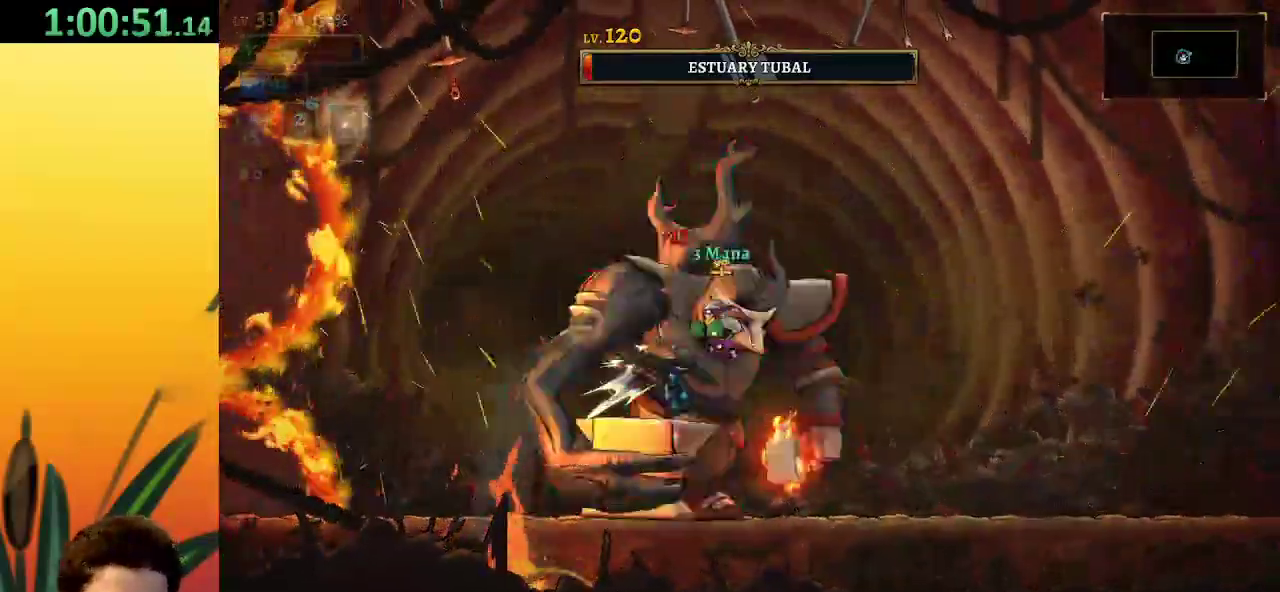
{"keys": ["left", "x"], "events": []}
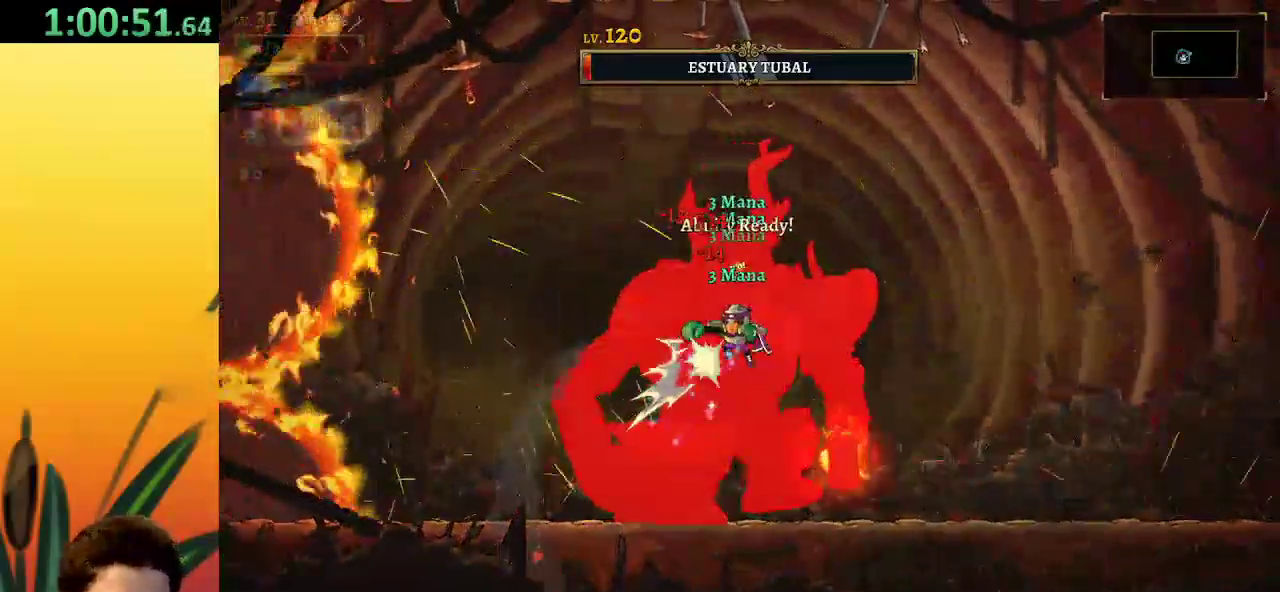
{"keys": ["left", "x"], "events": []}
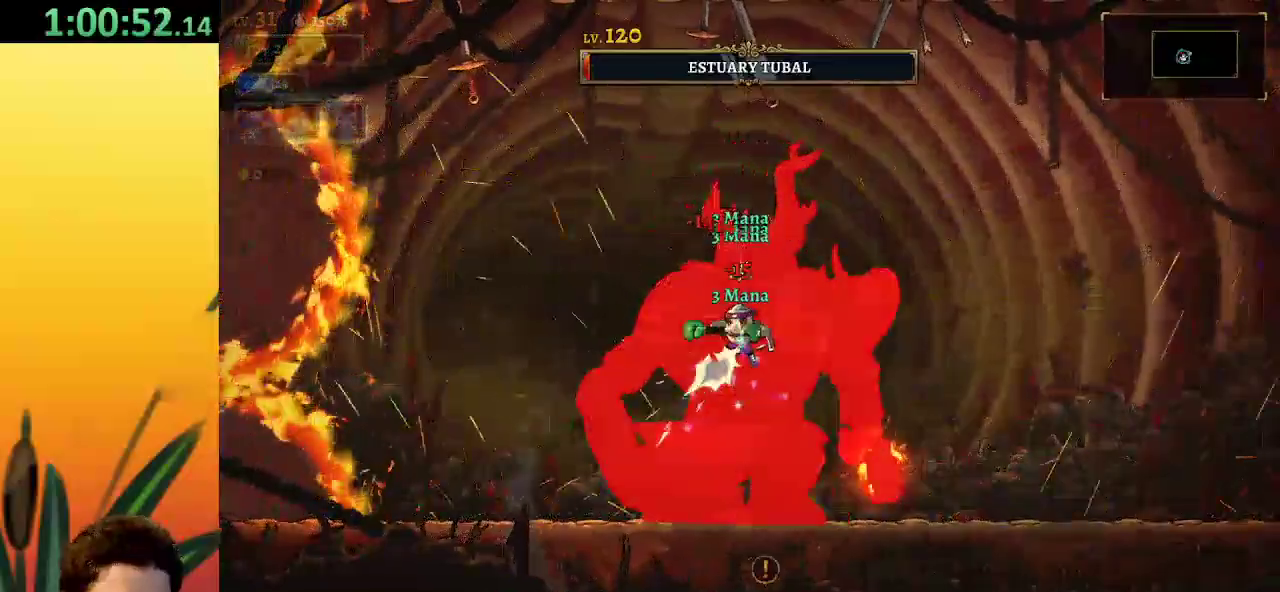
{"keys": ["left"], "events": [[383, "x", "up"]]}
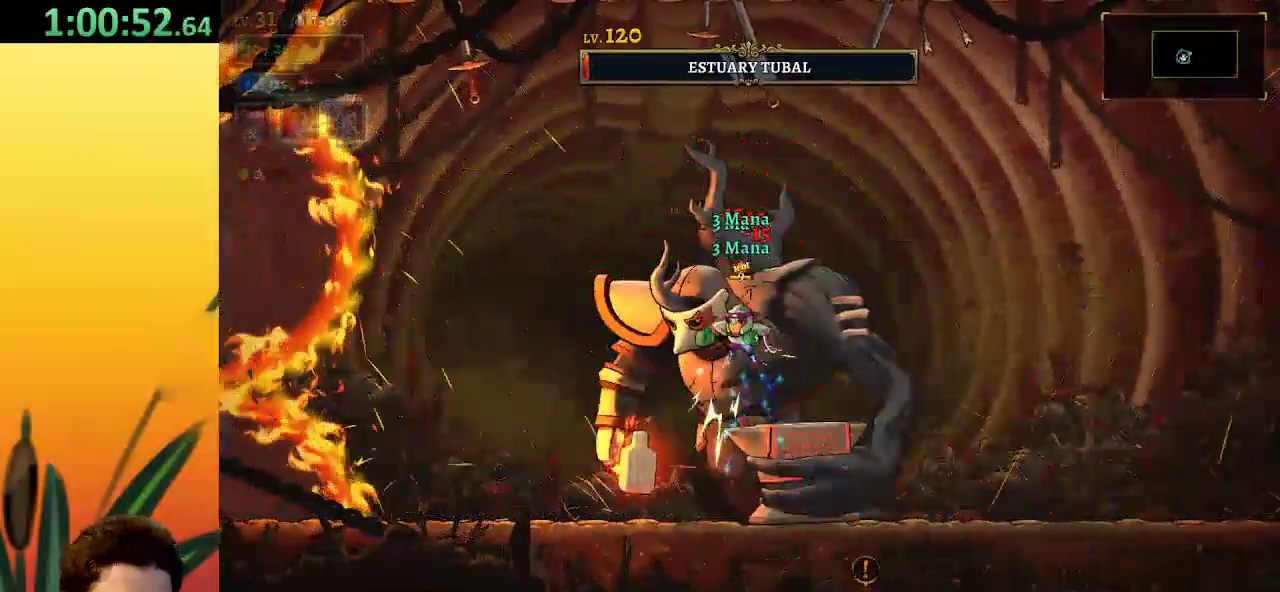
{"keys": [], "events": [[400, "right", "down"], [450, "left", "up"], [500, "right", "up"]]}
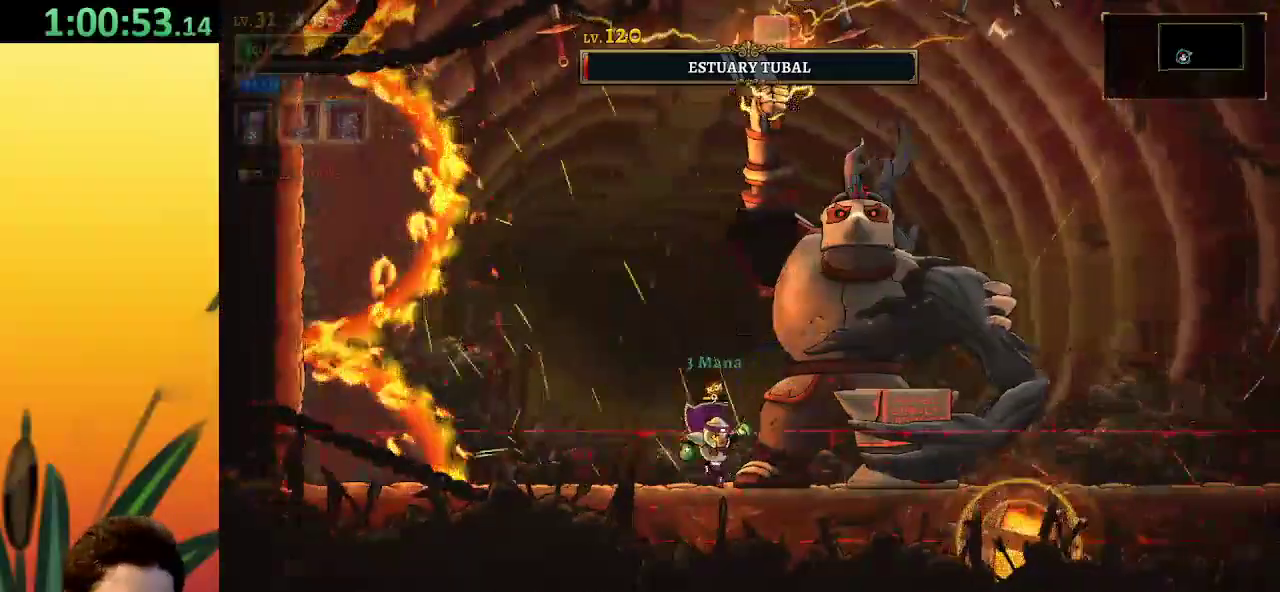
{"keys": ["x"], "events": [[133, "z", "down"], [283, "x", "down"], [417, "z", "up"]]}
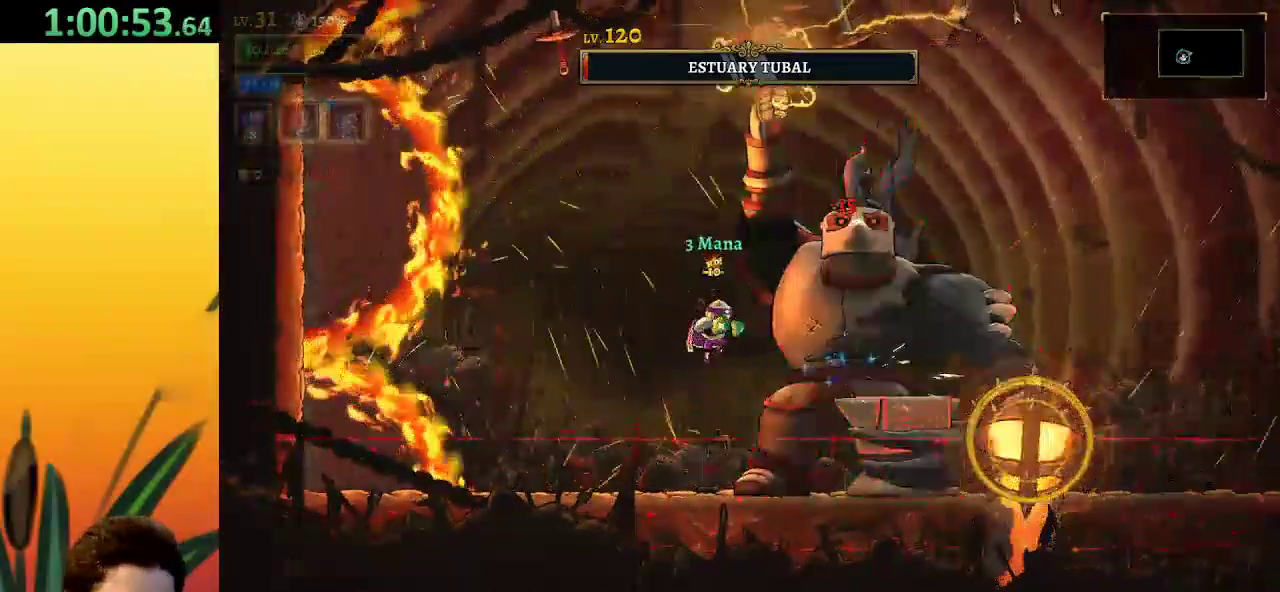
{"keys": ["x"], "events": []}
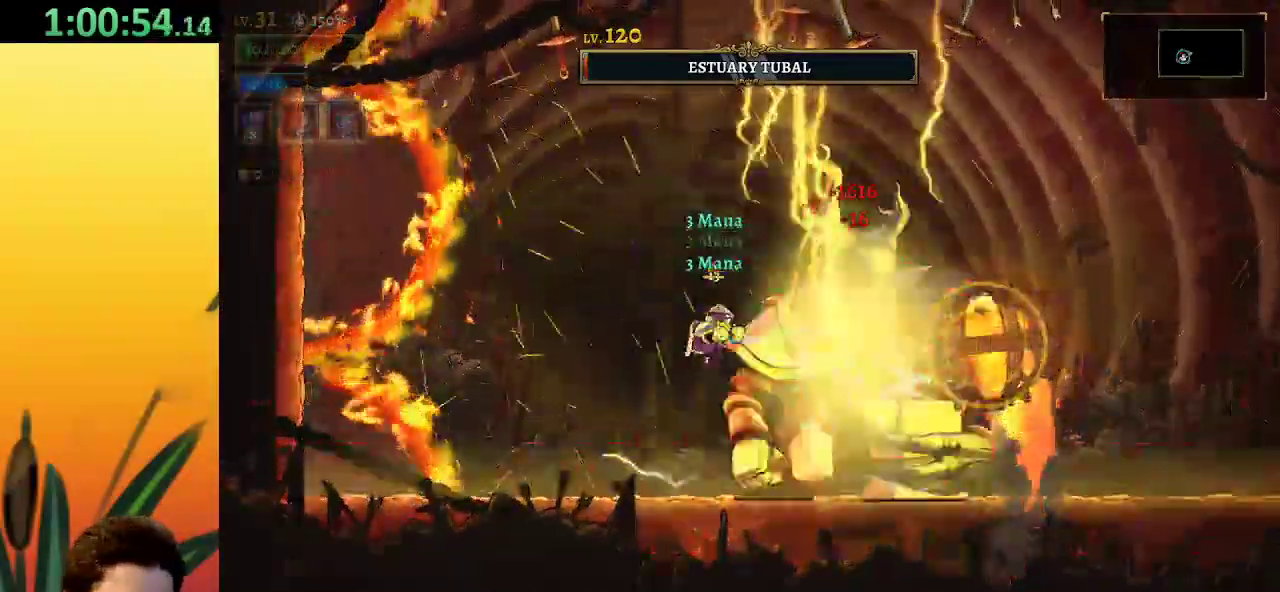
{"keys": ["left"], "events": [[100, "x", "up"], [217, "down", "down"], [367, "left", "down"], [467, "down", "up"]]}
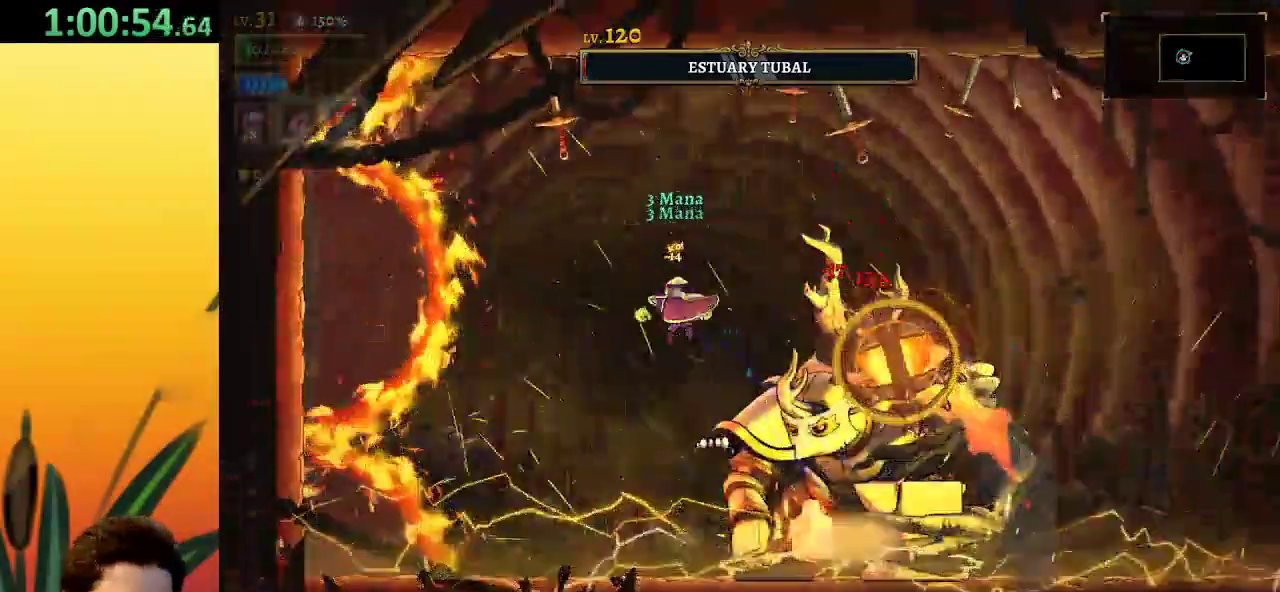
{"keys": ["down"], "events": [[17, "left", "up"], [250, "right", "down"], [300, "down", "down"], [433, "right", "up"]]}
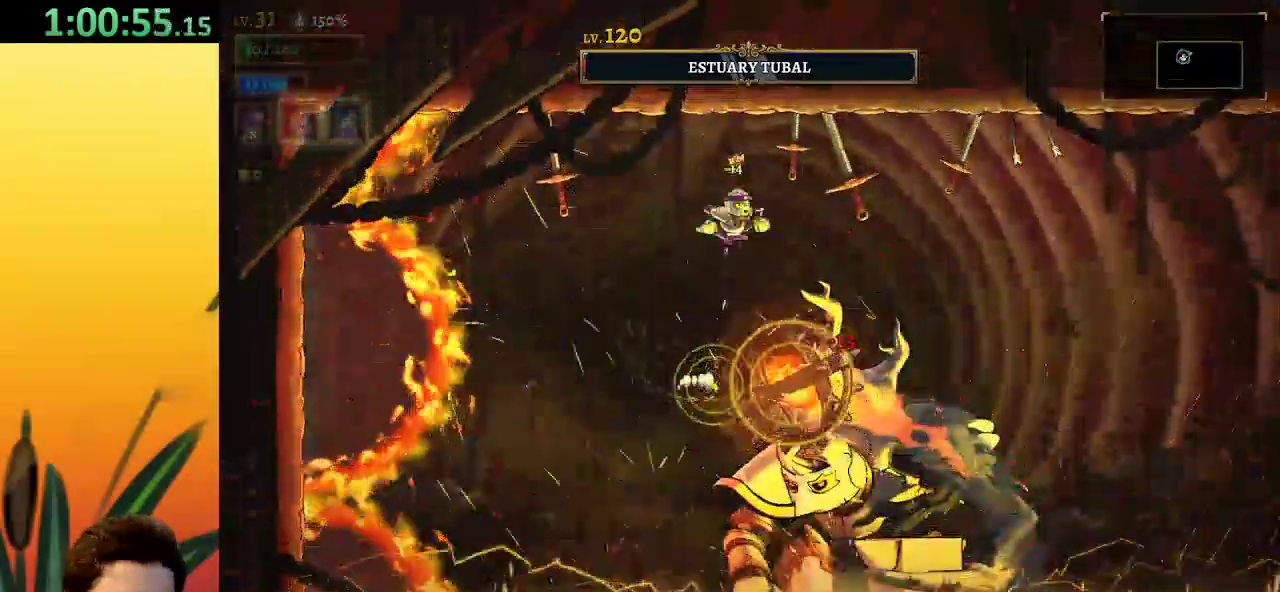
{"keys": ["right"], "events": [[33, "right", "down"], [83, "down", "up"], [133, "d", "down"], [317, "d", "up"]]}
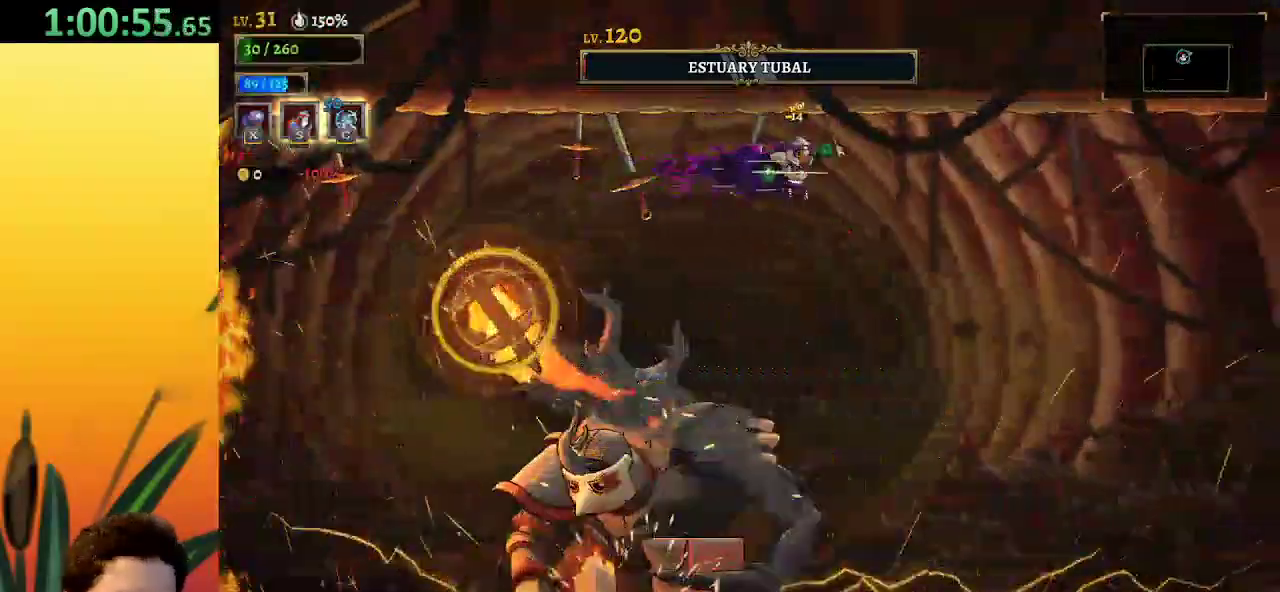
{"keys": ["x"], "events": [[50, "right", "up"], [100, "left", "down"], [150, "left", "up"], [383, "x", "down"]]}
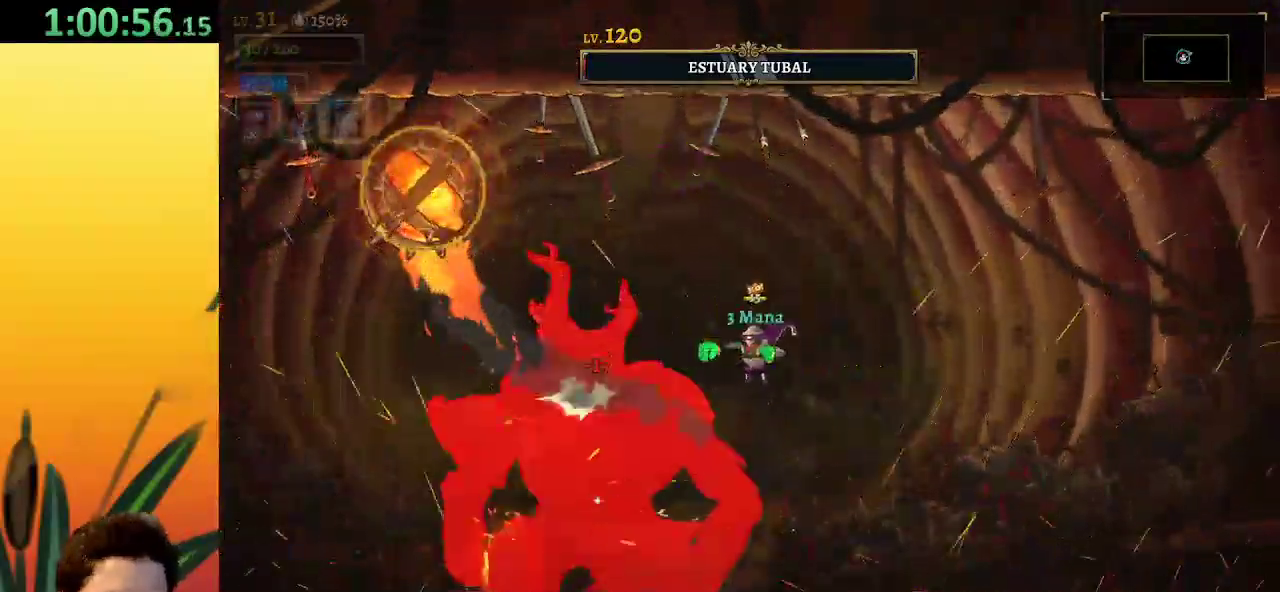
{"keys": [], "events": [[433, "x", "up"]]}
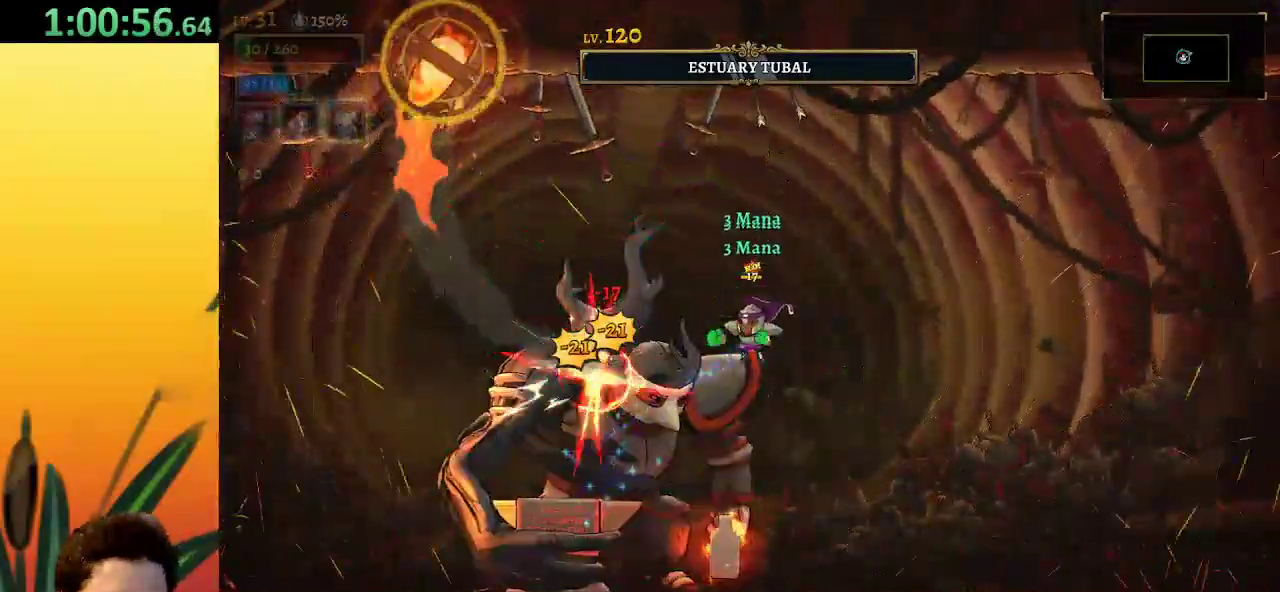
{"keys": [], "events": [[33, "s", "down"], [83, "s", "up"]]}